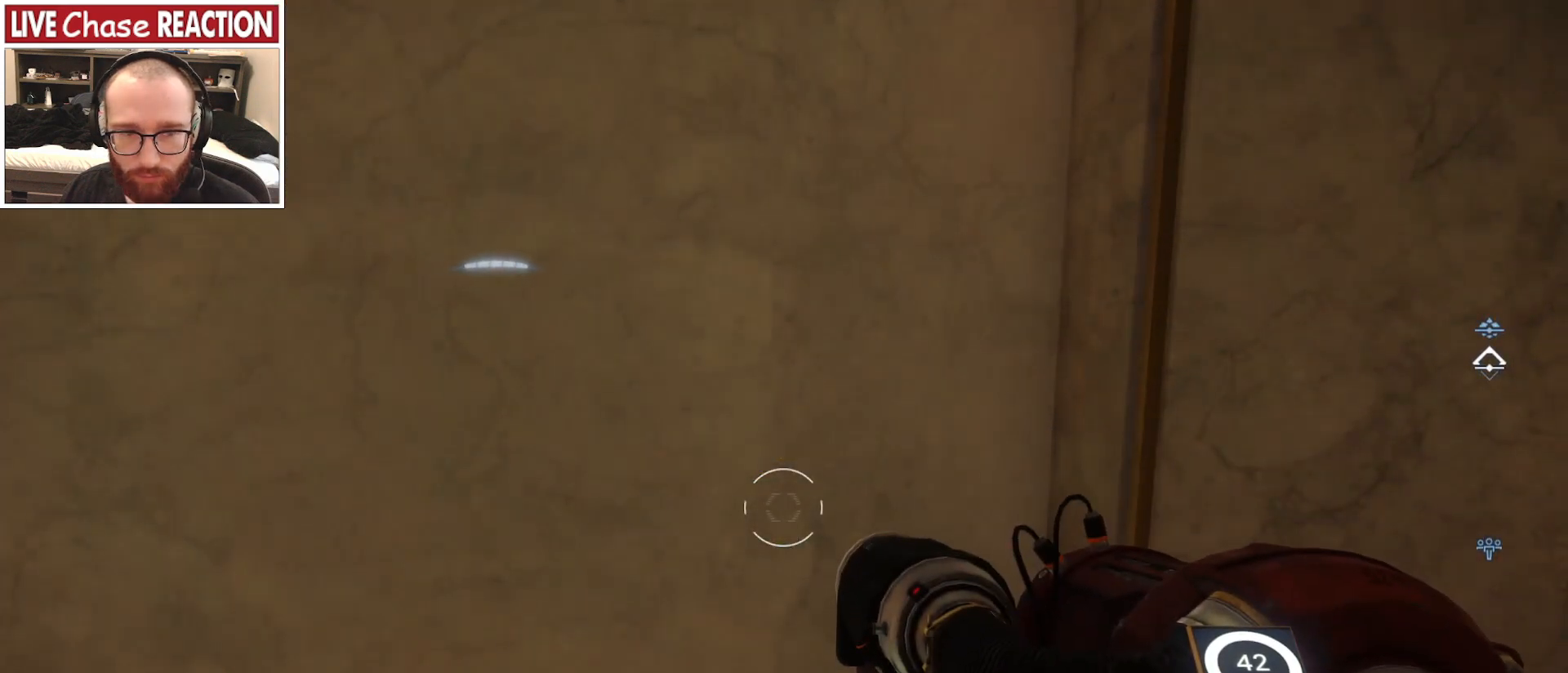
Gameplay with keyboard and mouse; each line is a JSON object with the keys and mouse buttons held at the frame after it. "events" lists presses ("down") and releases ("up") of ".", "/", "0", "1", "2", "3", "4", "5", "6", "7", "8", "9", "a", "alt_l", "alt_r", "b", "backslash", "backspace", "c", "caps_lock", "comma", "ctrl_l", "ctrl_r", "d", "e", "equals", "escape", "f", "f1", "f10", "f11", "f12", "f2", "f3", "f4", "f5", "f6", "f7", "f8", "f9", "g", "h", "i", "j", "k", "l", "lbracket", "m", "minus", "n", "o", "p", "q", "quote", "r", "rbracket", "return", "s", "semicolon", "shift_l", "shift_r", "space", "super_l", "super_r", "t", "tab", "tilde", "u", "v", "w", "x", "y", "z", "mouse_left", "mouse_wheel", "mouse_right", "mouse_mb4" and "mouse_mb5" between this image and that frame as [ms after this image, input, new state], when the widget could be followed in between. "mouse_left", "mouse_wheel", "mouse_right", "mouse_mb4", "mouse_mb5" = the "left", "wheel", "right", "mb4", "mb5" buttons of the "mouse" list. No other keys are recorded. "wheel" means that the mouse wheel is clicked or scrolled. Mouse movement is not recorded.
{"keys": [], "mouse": [], "events": []}
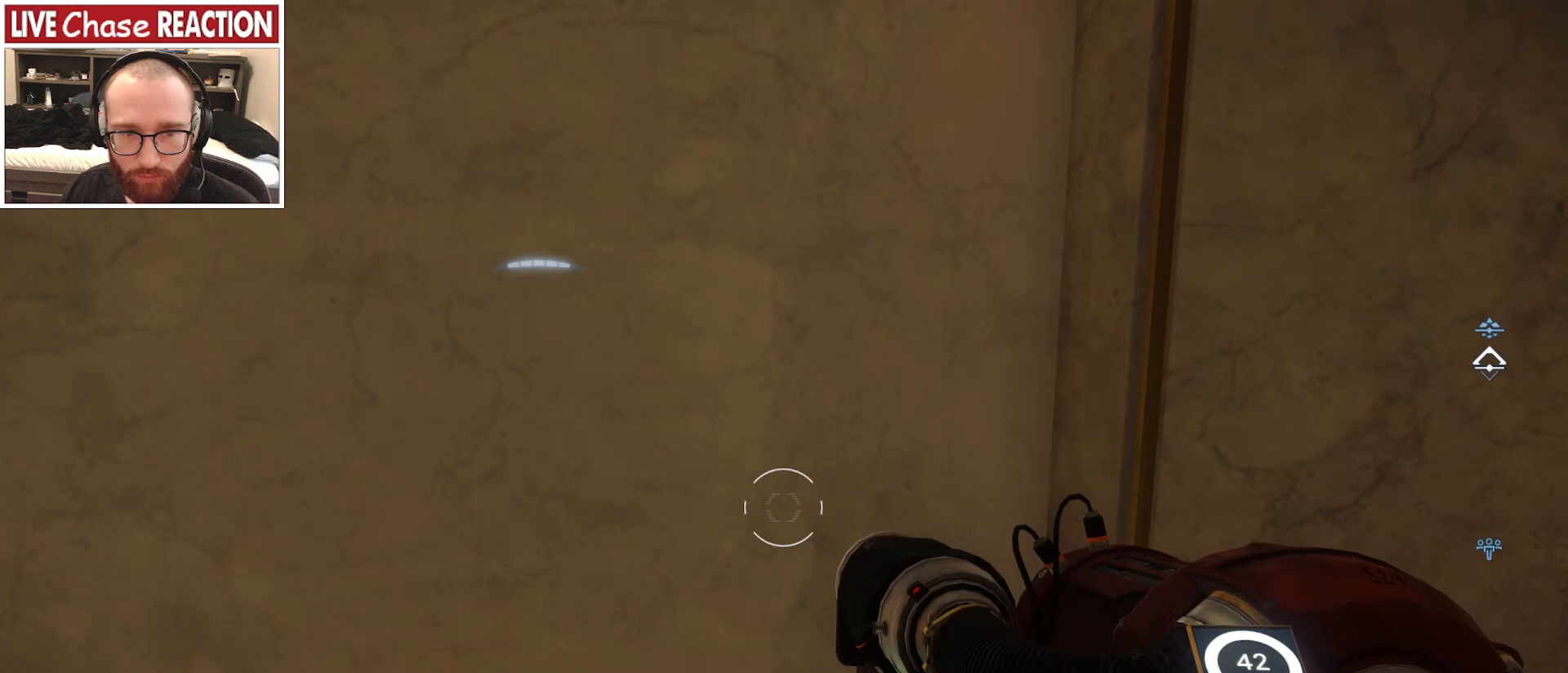
{"keys": ["d"], "mouse": [], "events": [[233, "c", "down"], [333, "c", "up"], [400, "d", "down"]]}
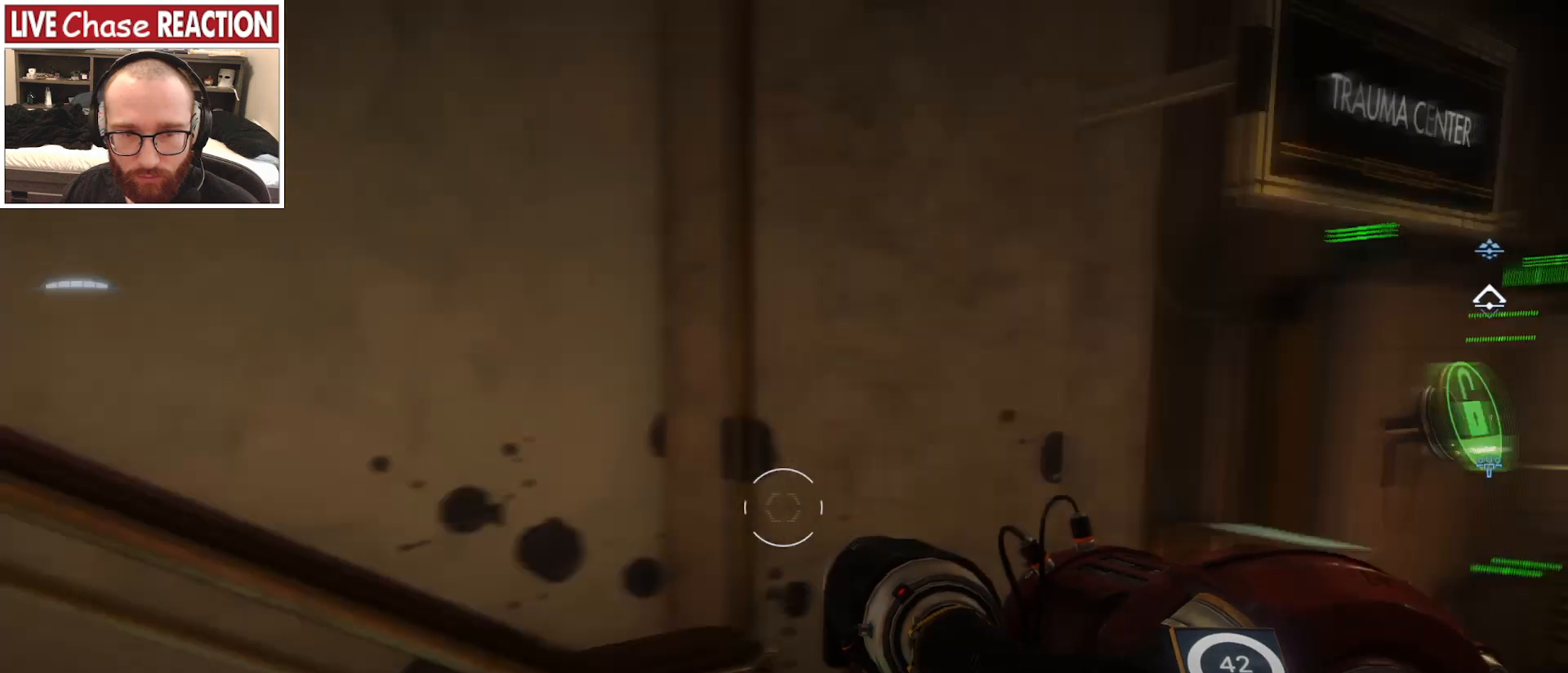
{"keys": ["d", "w"], "mouse": [], "events": [[200, "w", "down"]]}
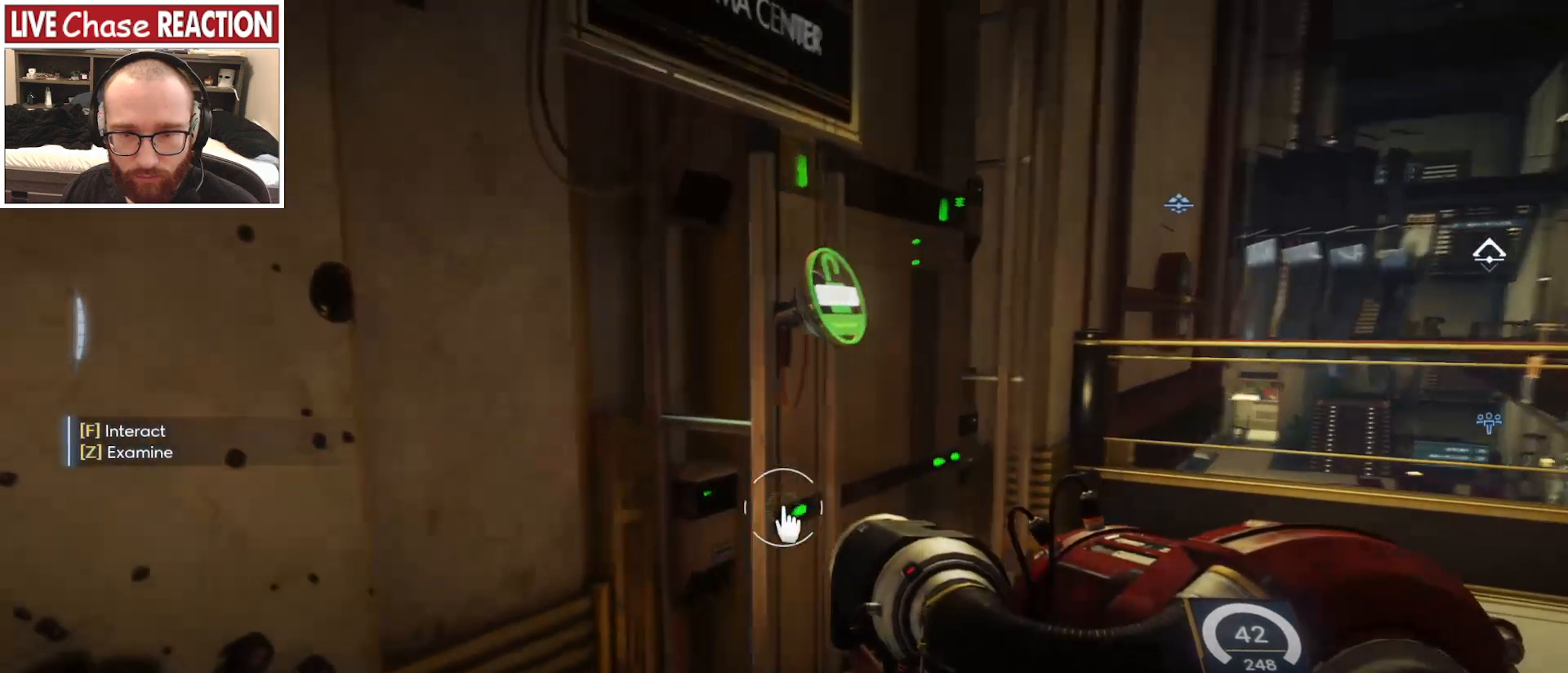
{"keys": ["d"], "mouse": [], "events": [[250, "w", "up"]]}
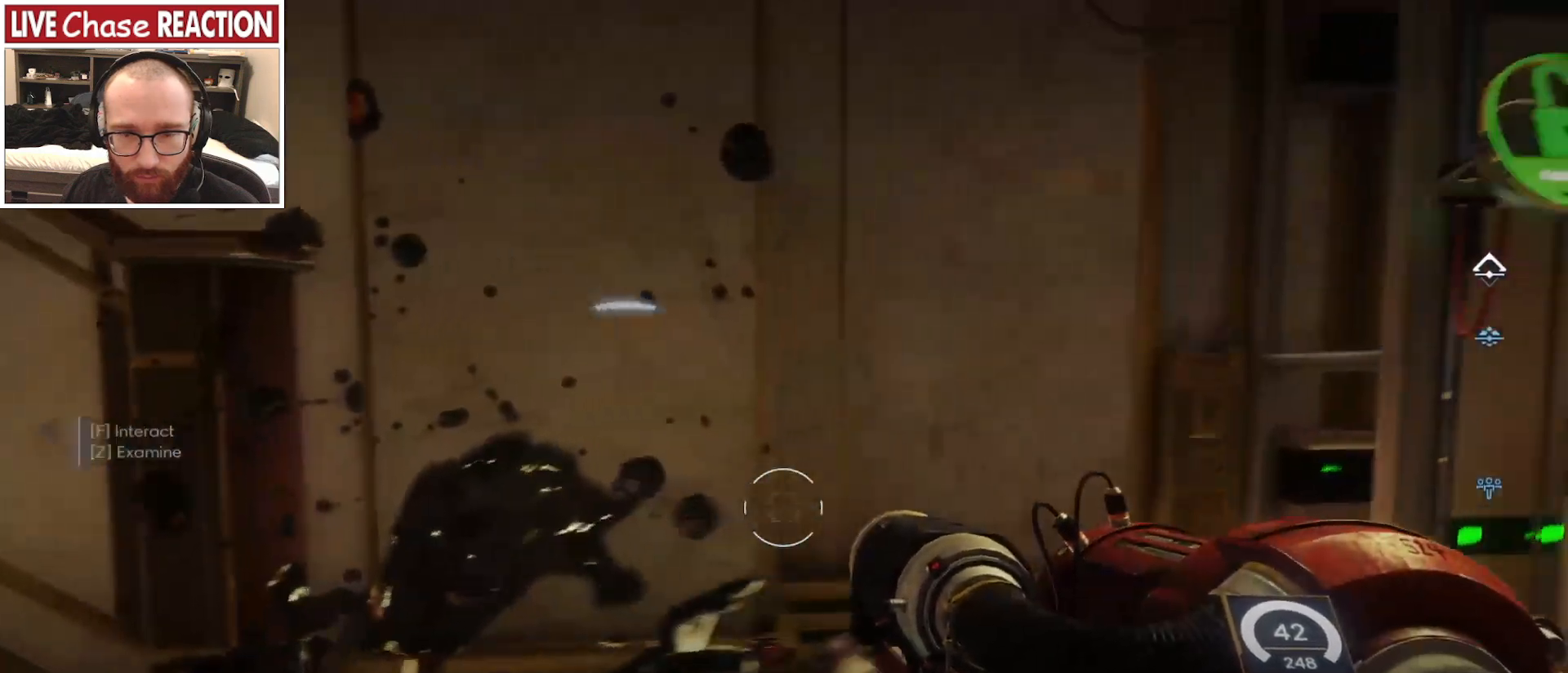
{"keys": ["d"], "mouse": [], "events": []}
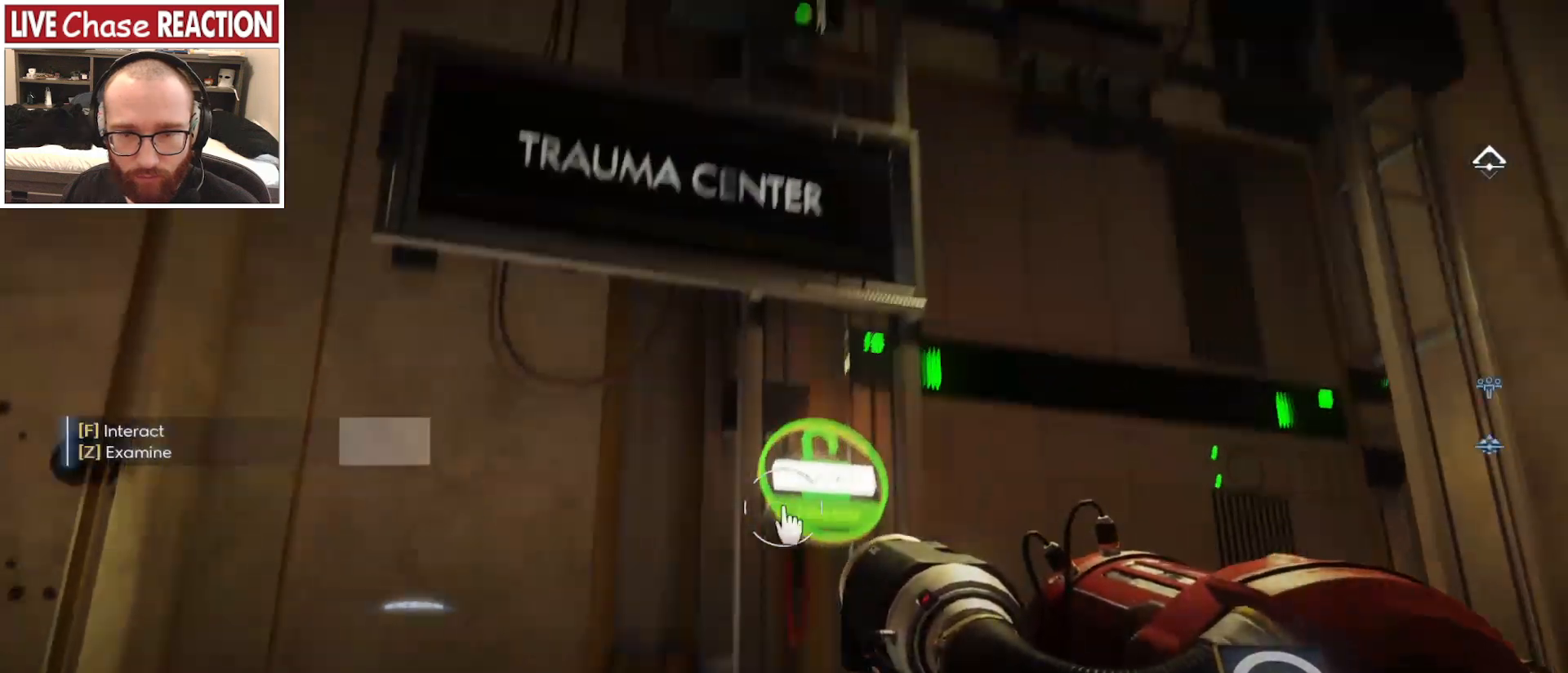
{"keys": [], "mouse": [], "events": [[33, "d", "up"]]}
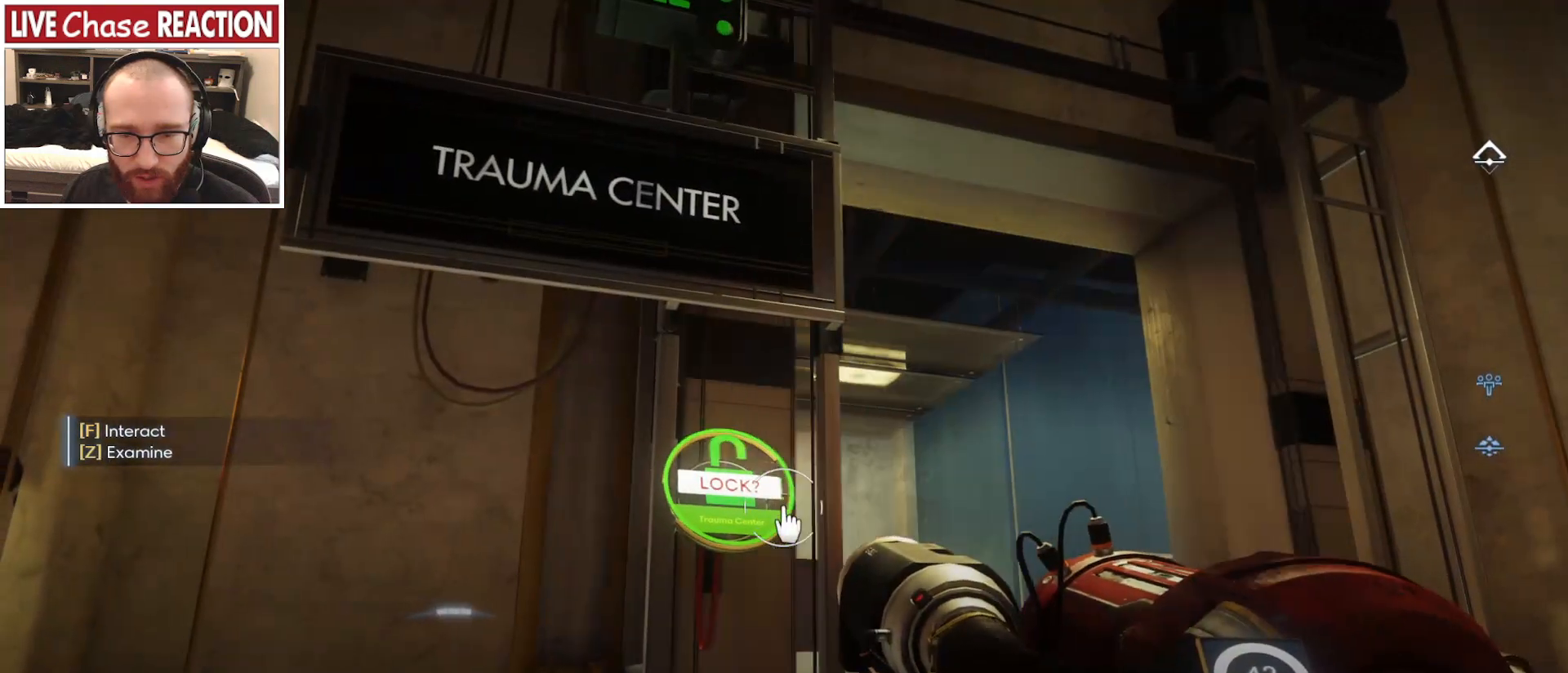
{"keys": [], "mouse": [], "events": [[183, "f", "down"], [267, "f", "up"]]}
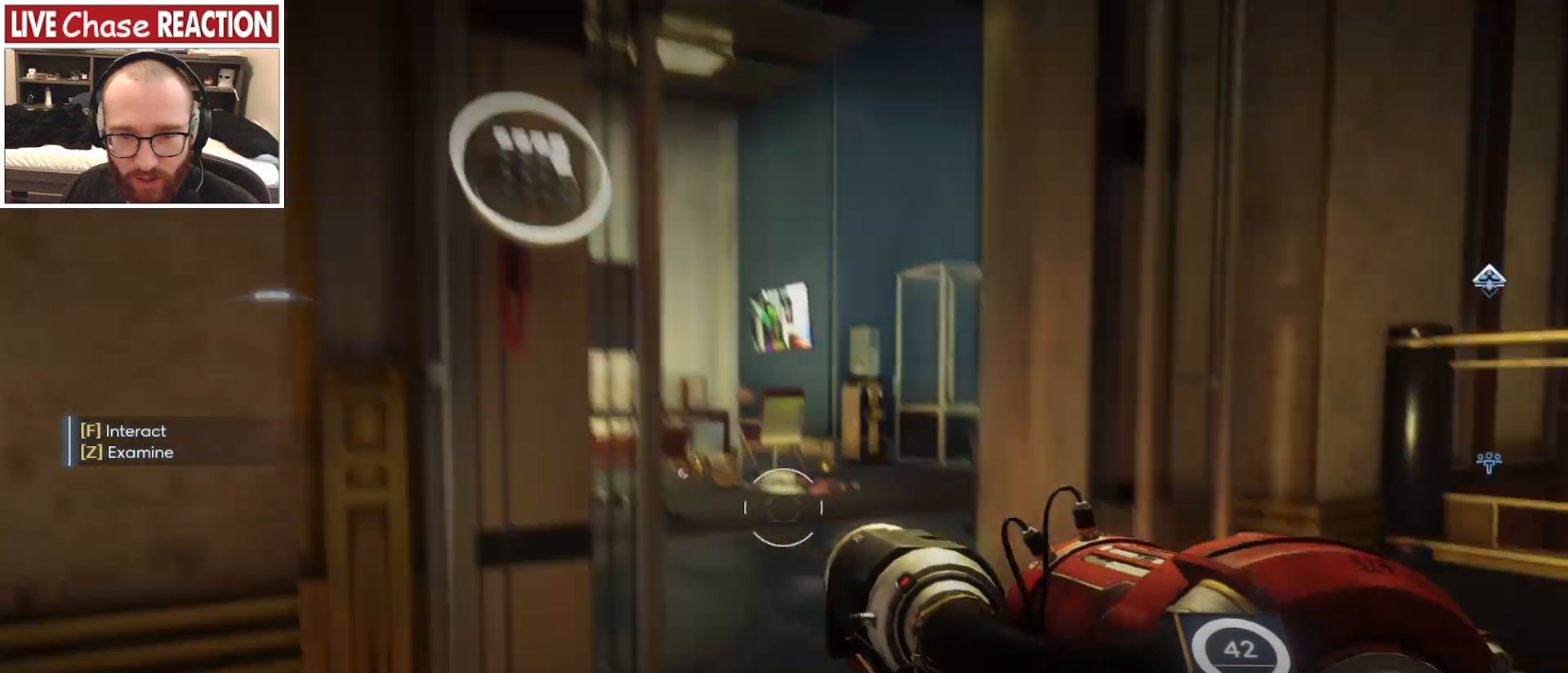
{"keys": ["d"], "mouse": [], "events": [[417, "d", "down"]]}
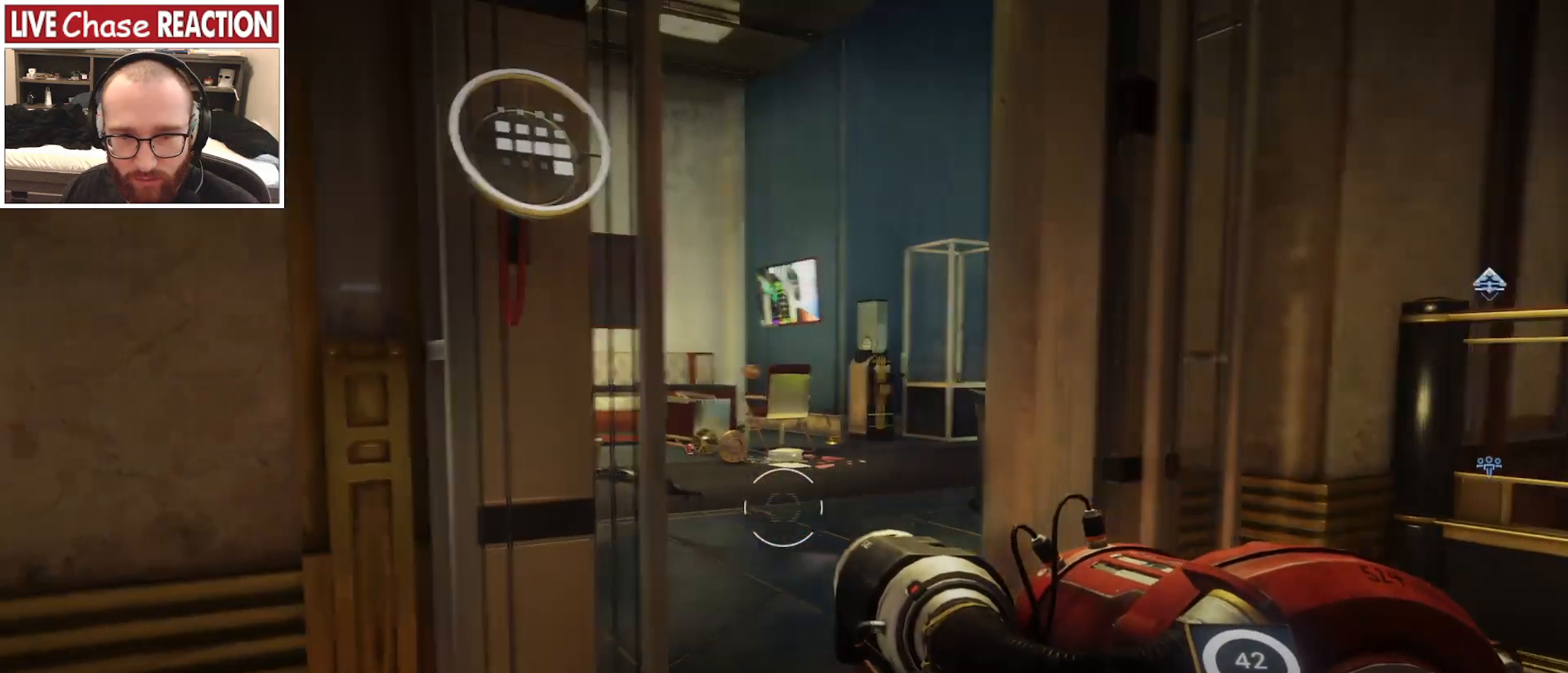
{"keys": ["d", "w"], "mouse": [], "events": [[217, "w", "down"]]}
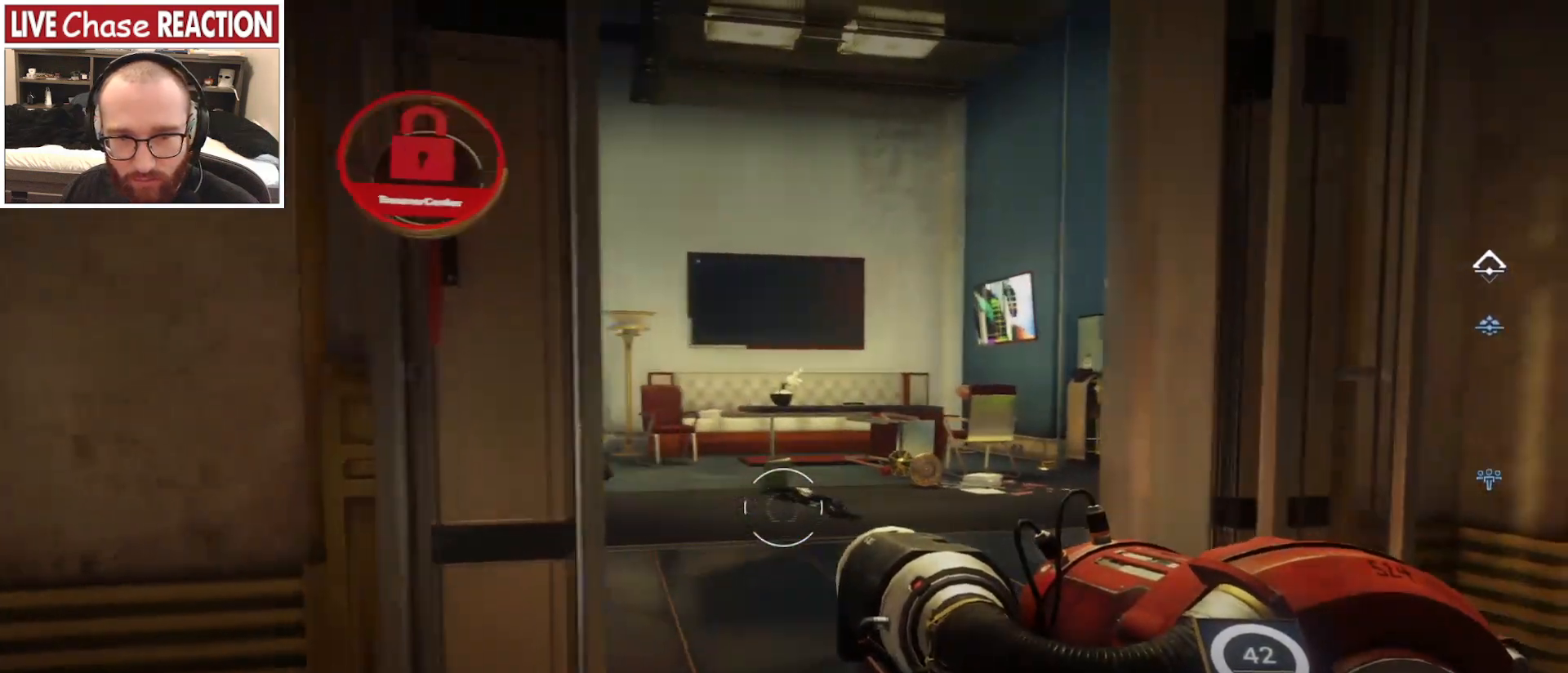
{"keys": ["a"], "mouse": [], "events": [[133, "w", "up"], [267, "d", "up"], [367, "a", "down"]]}
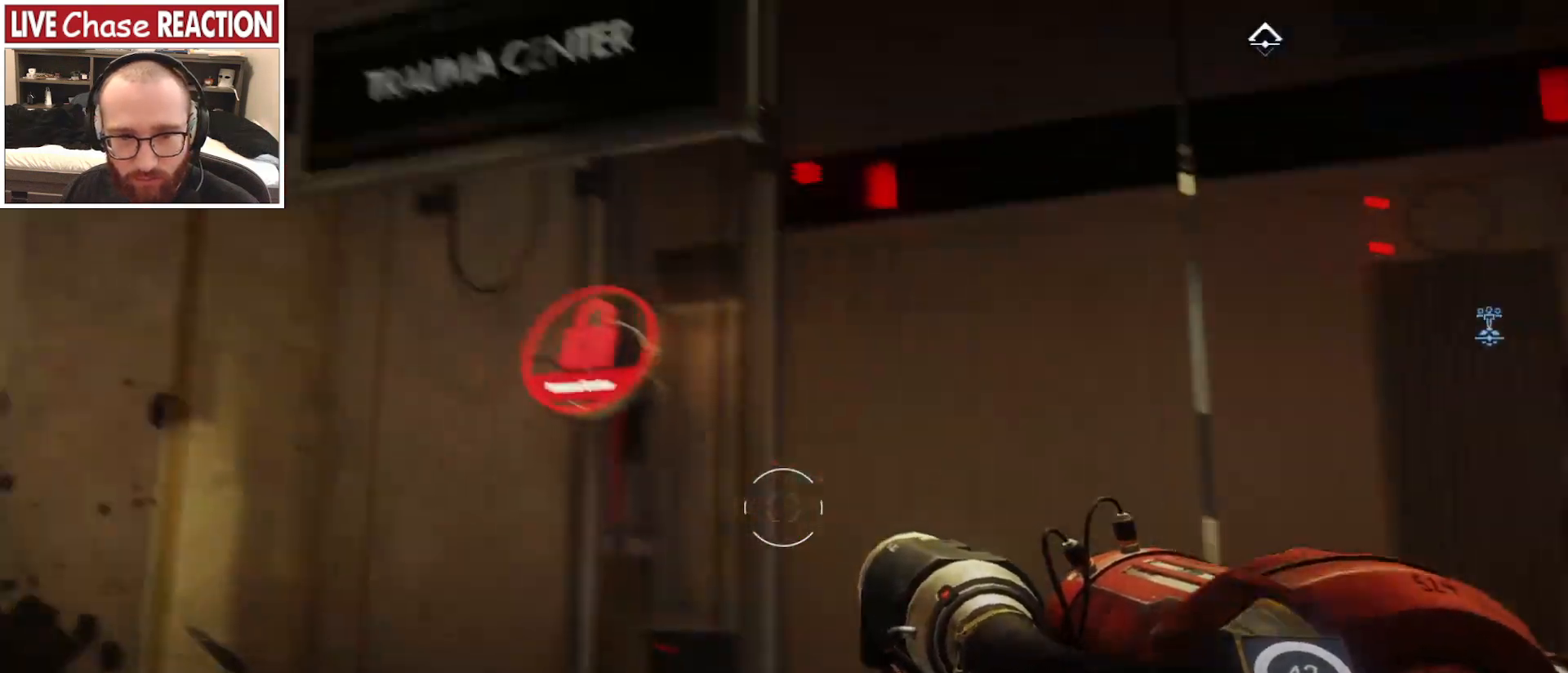
{"keys": ["a", "w"], "mouse": [], "events": [[367, "w", "down"]]}
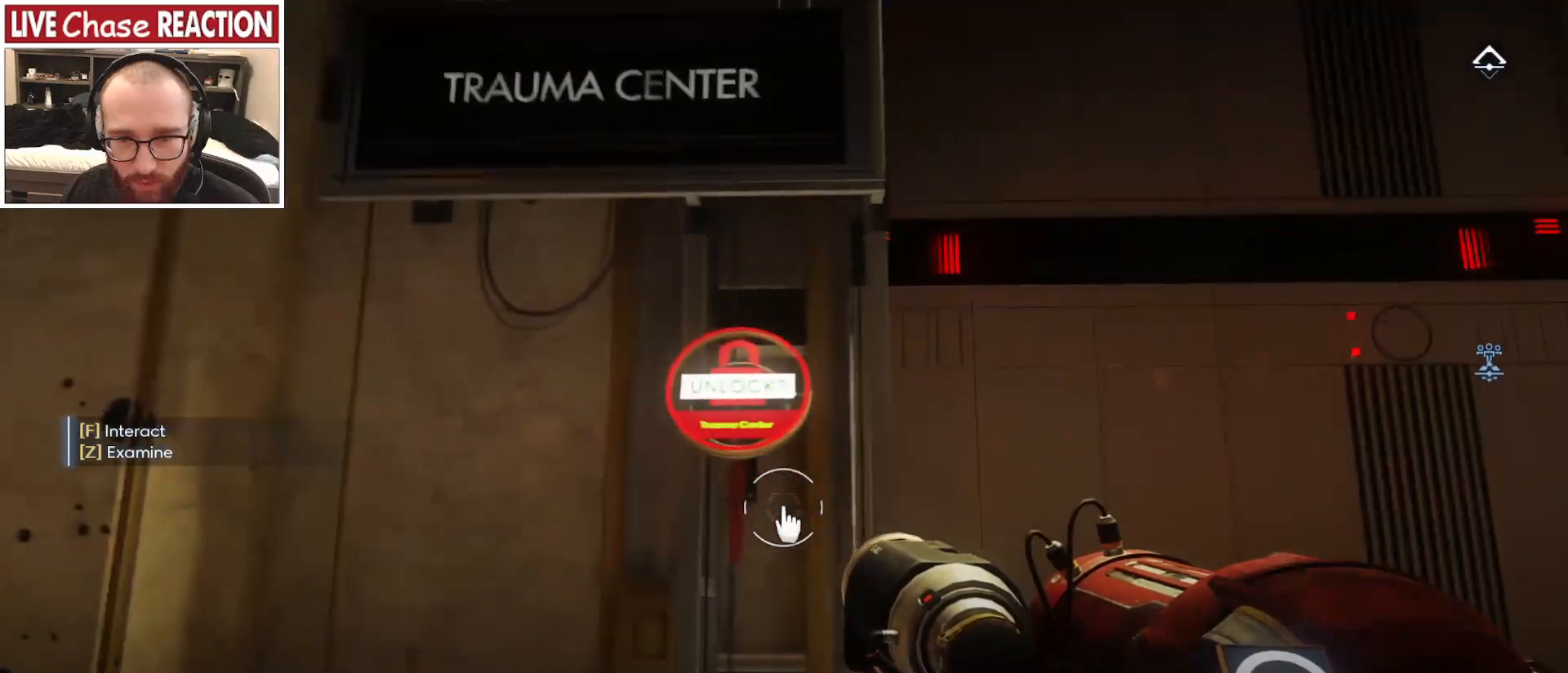
{"keys": [], "mouse": [], "events": [[117, "w", "up"], [150, "a", "up"]]}
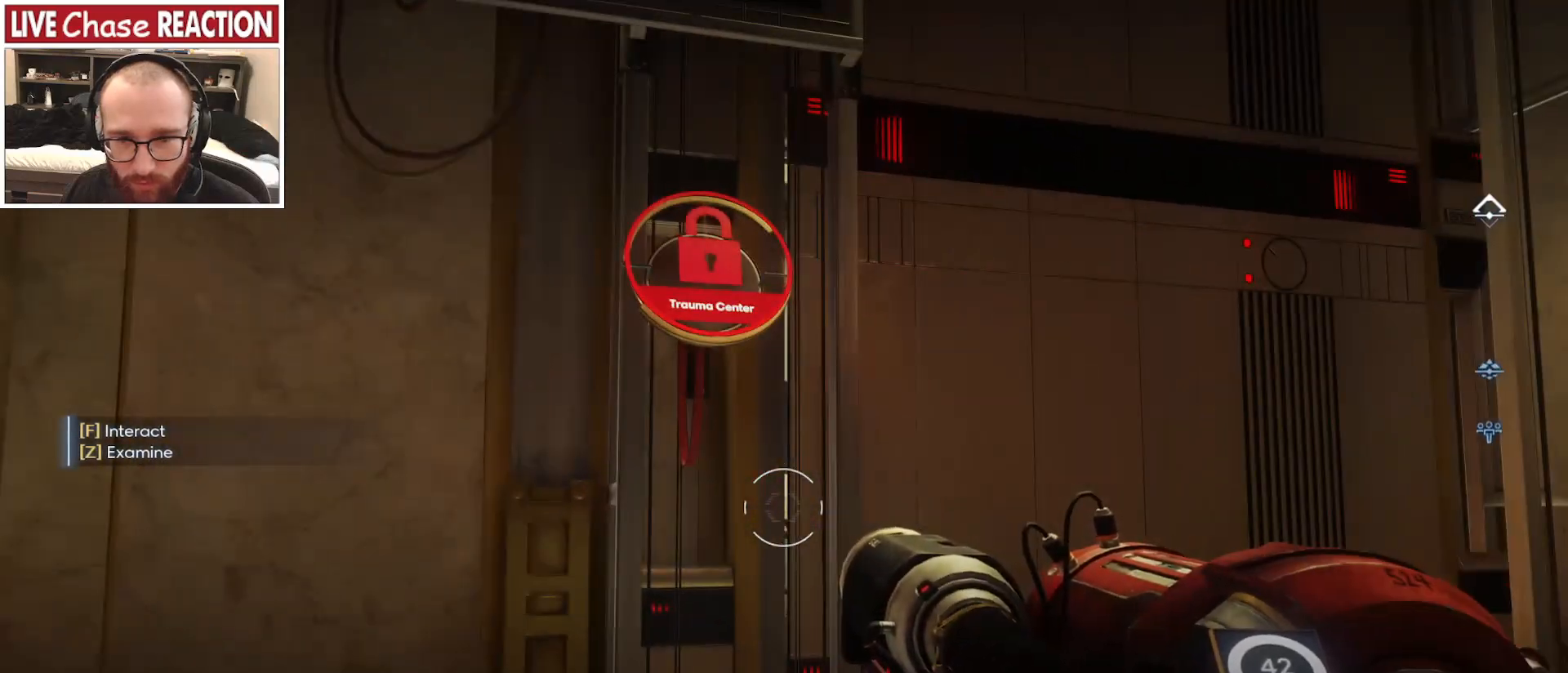
{"keys": [], "mouse": [], "events": []}
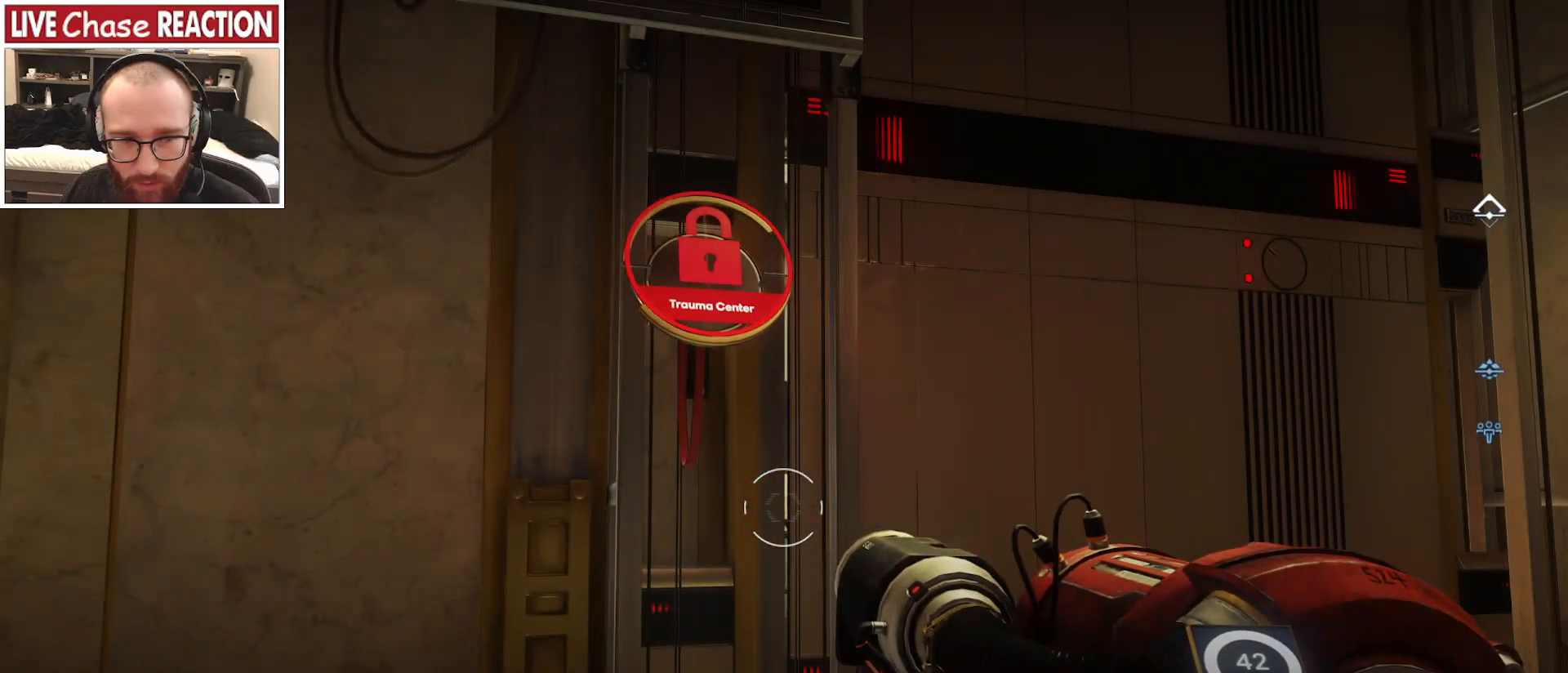
{"keys": [], "mouse": [], "events": [[250, "c", "down"], [383, "c", "up"]]}
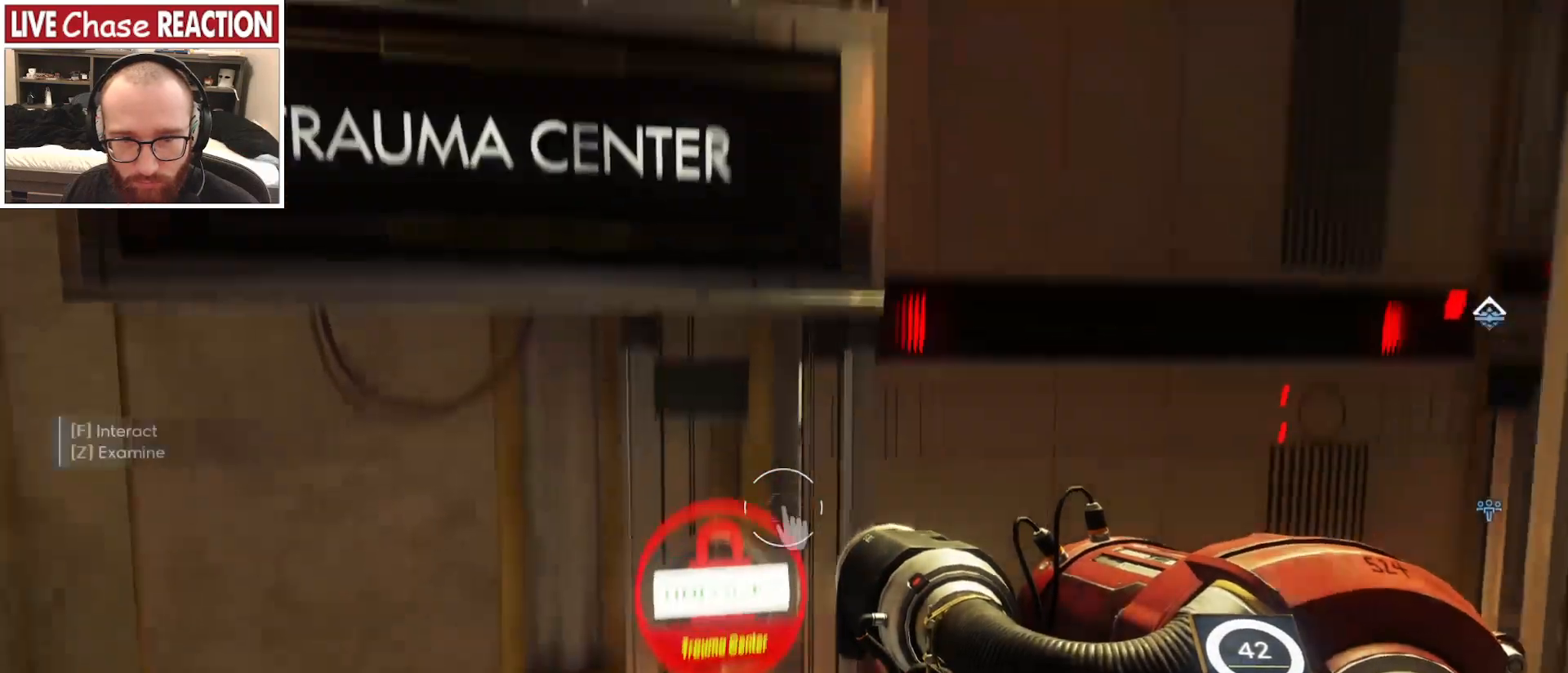
{"keys": [], "mouse": [], "events": []}
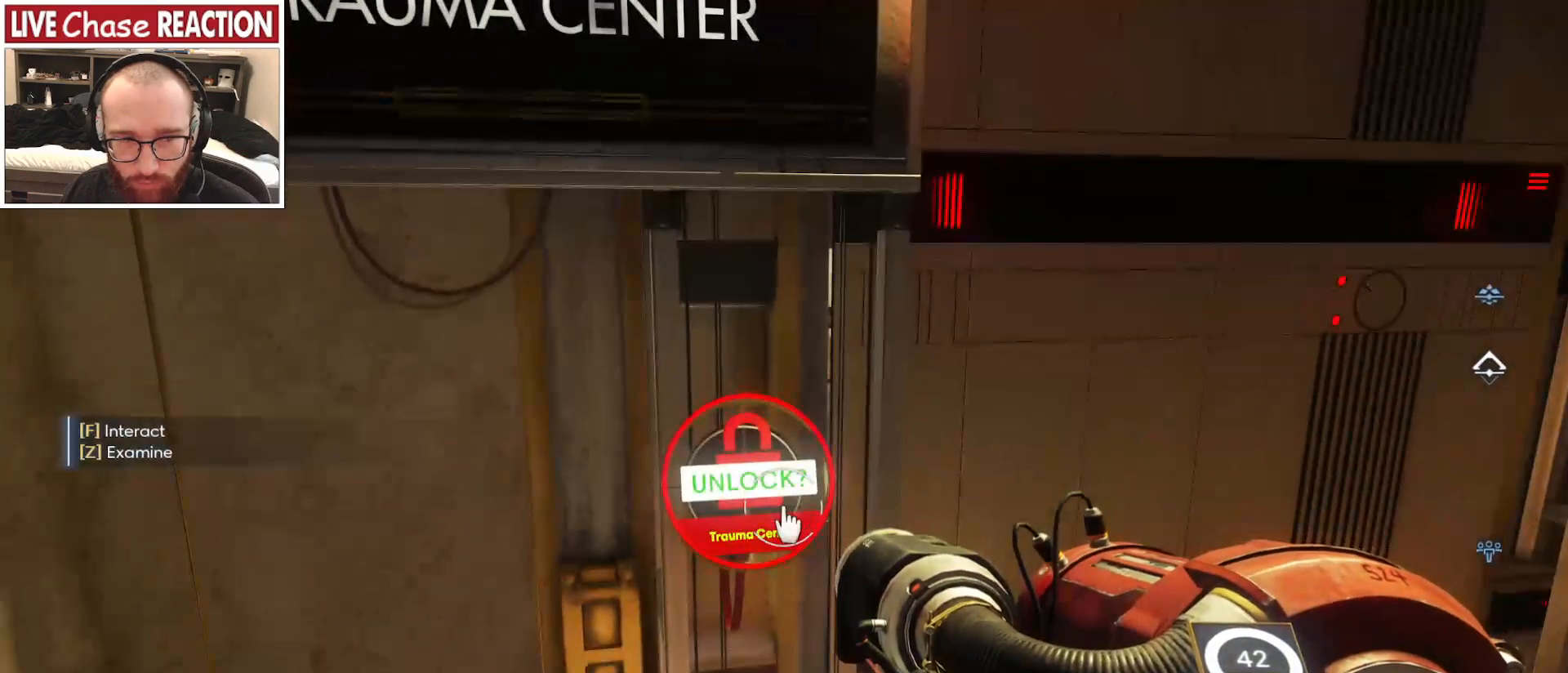
{"keys": [], "mouse": [], "events": []}
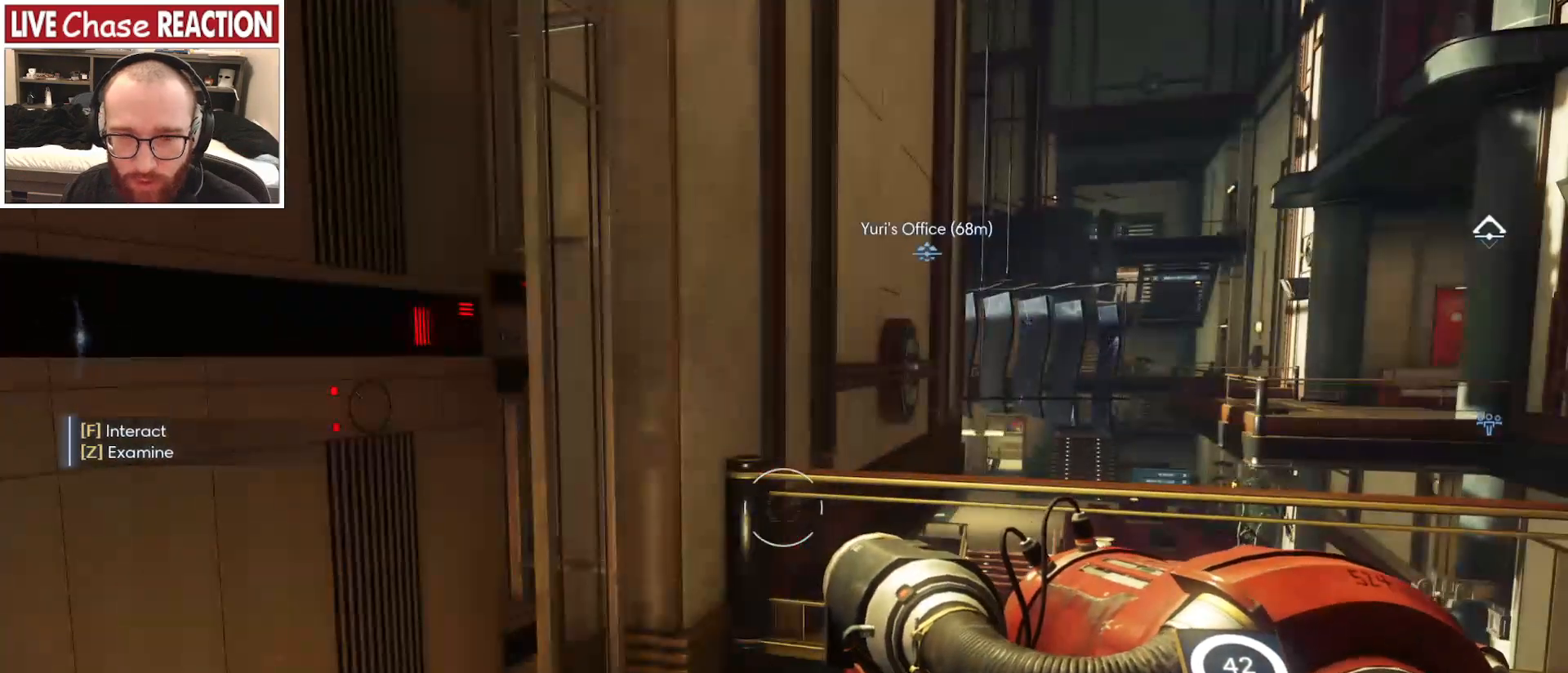
{"keys": [], "mouse": [], "events": []}
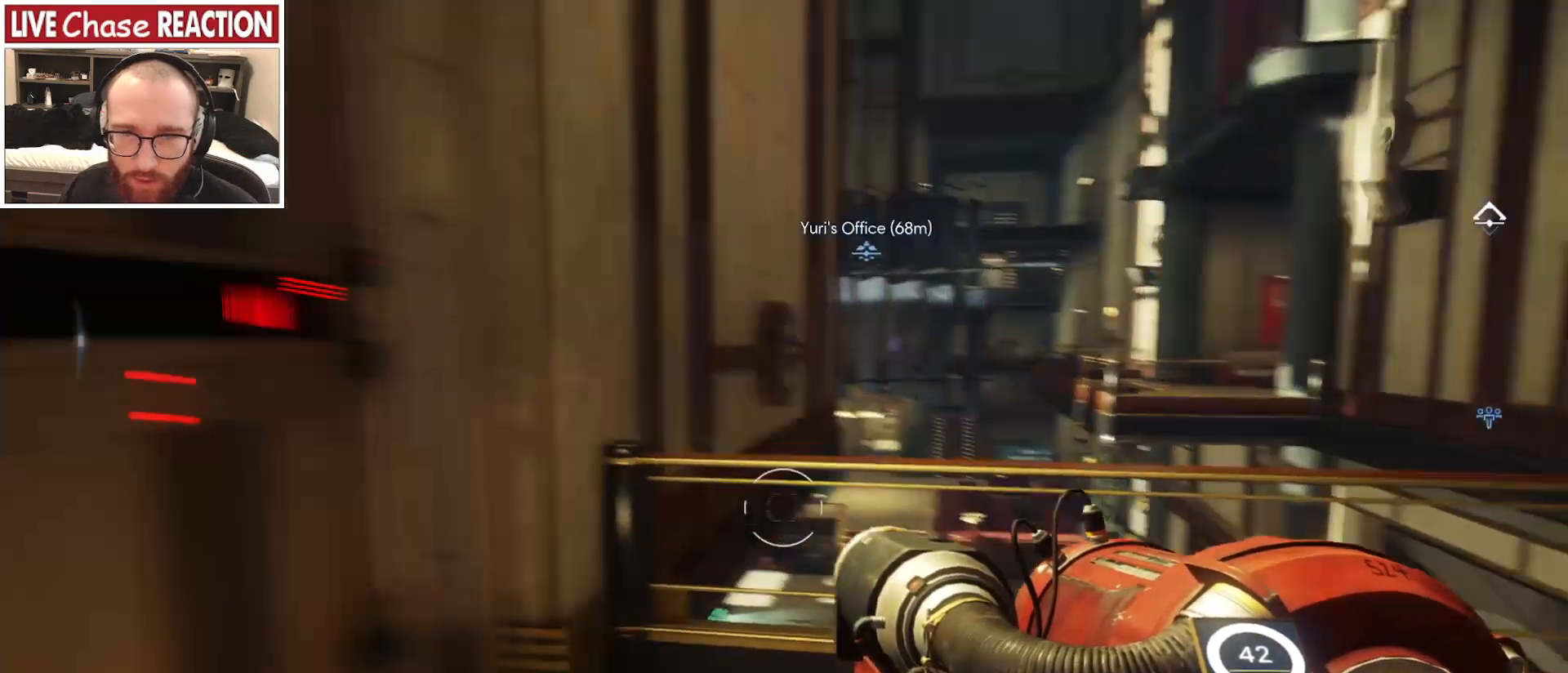
{"keys": [], "mouse": [], "events": []}
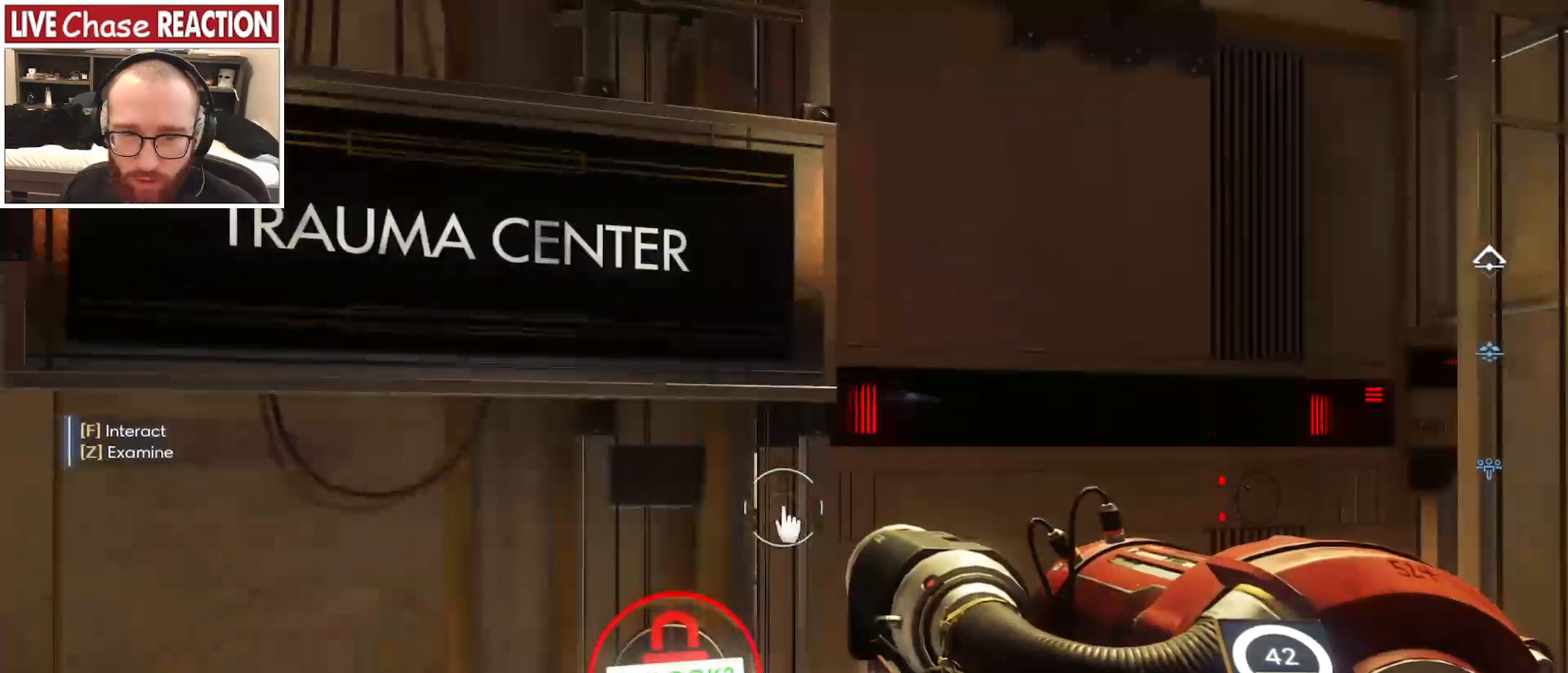
{"keys": [], "mouse": [], "events": []}
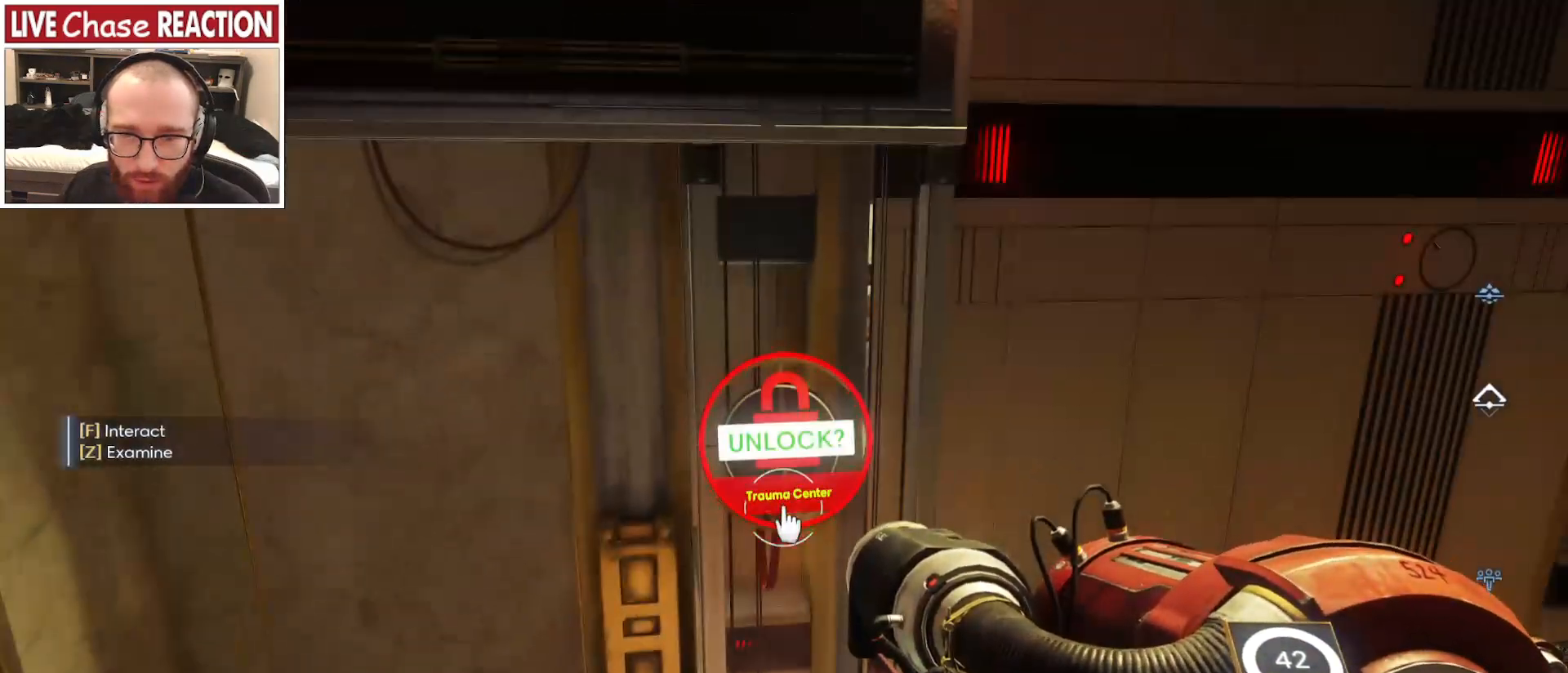
{"keys": [], "mouse": [], "events": []}
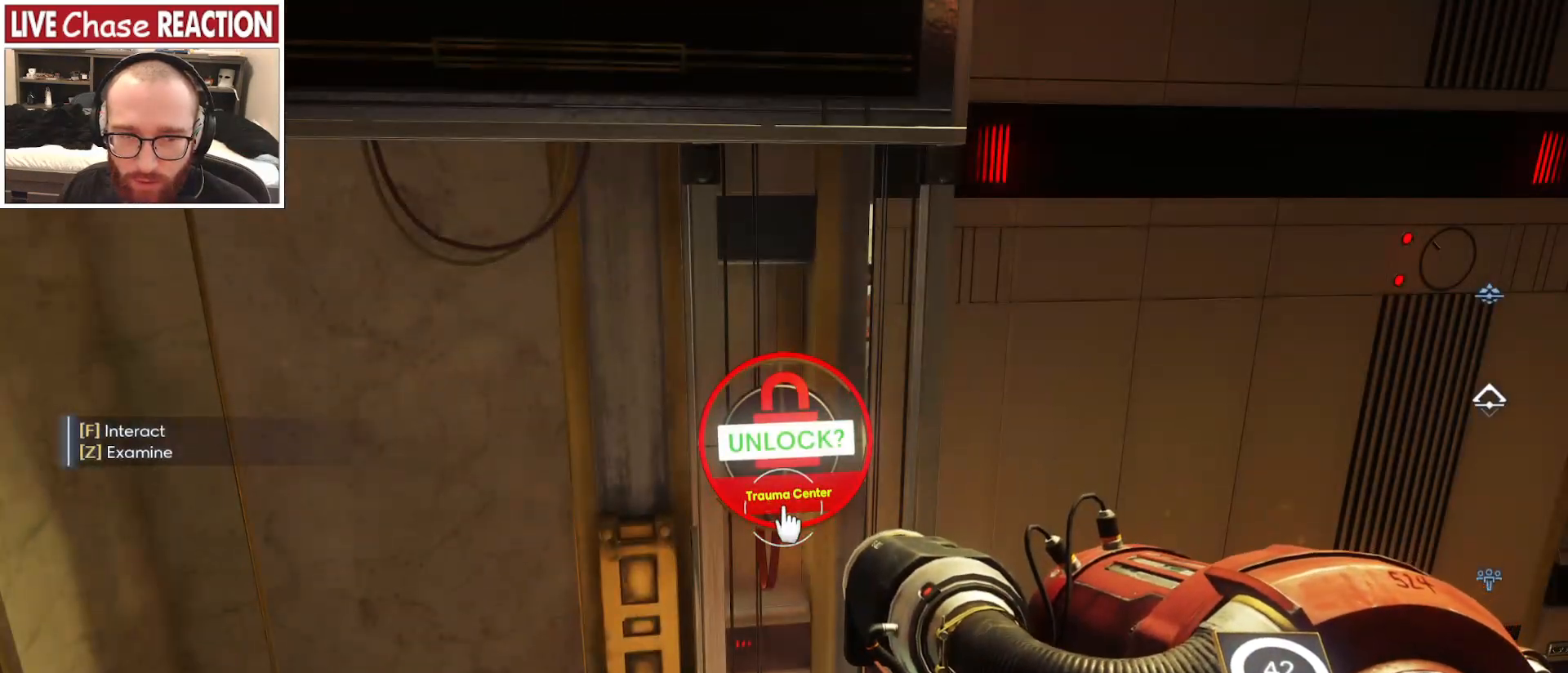
{"keys": [], "mouse": [], "events": []}
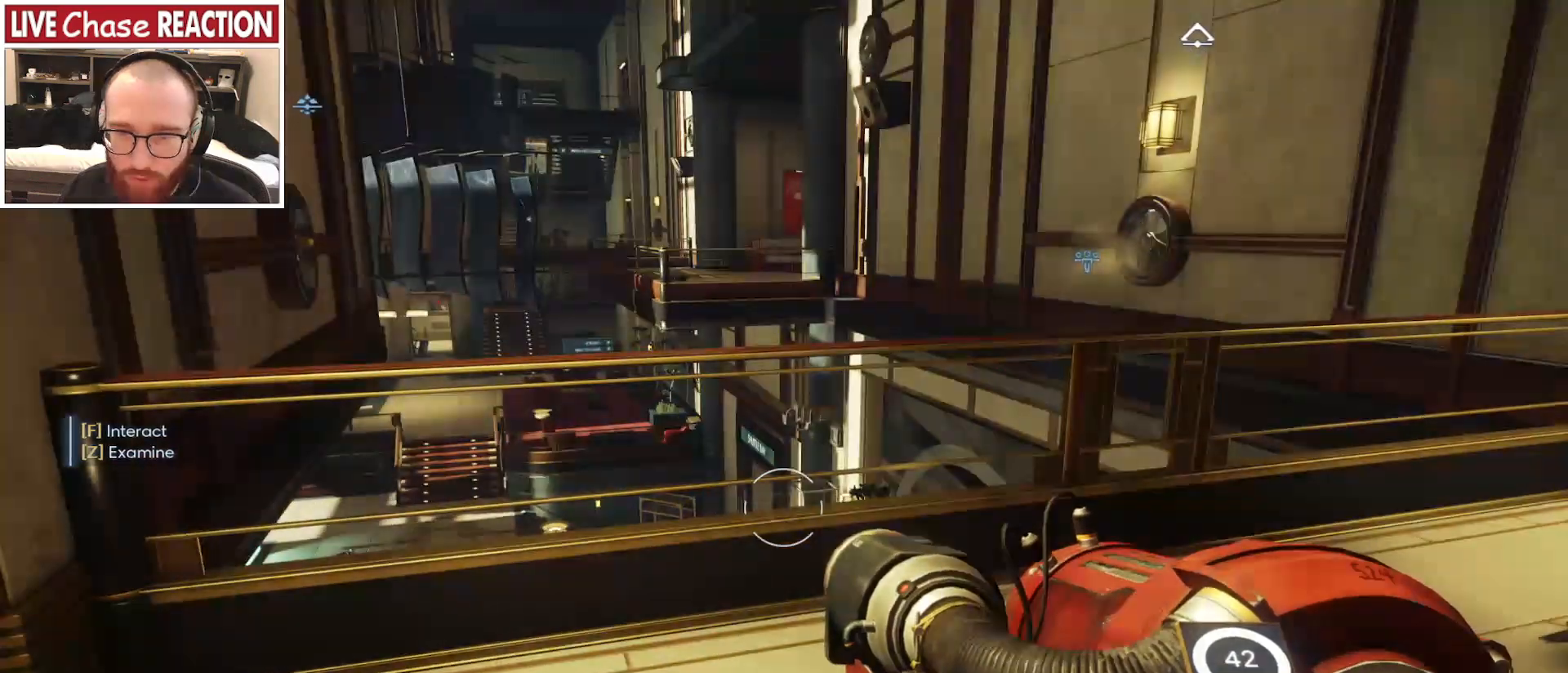
{"keys": [], "mouse": [], "events": []}
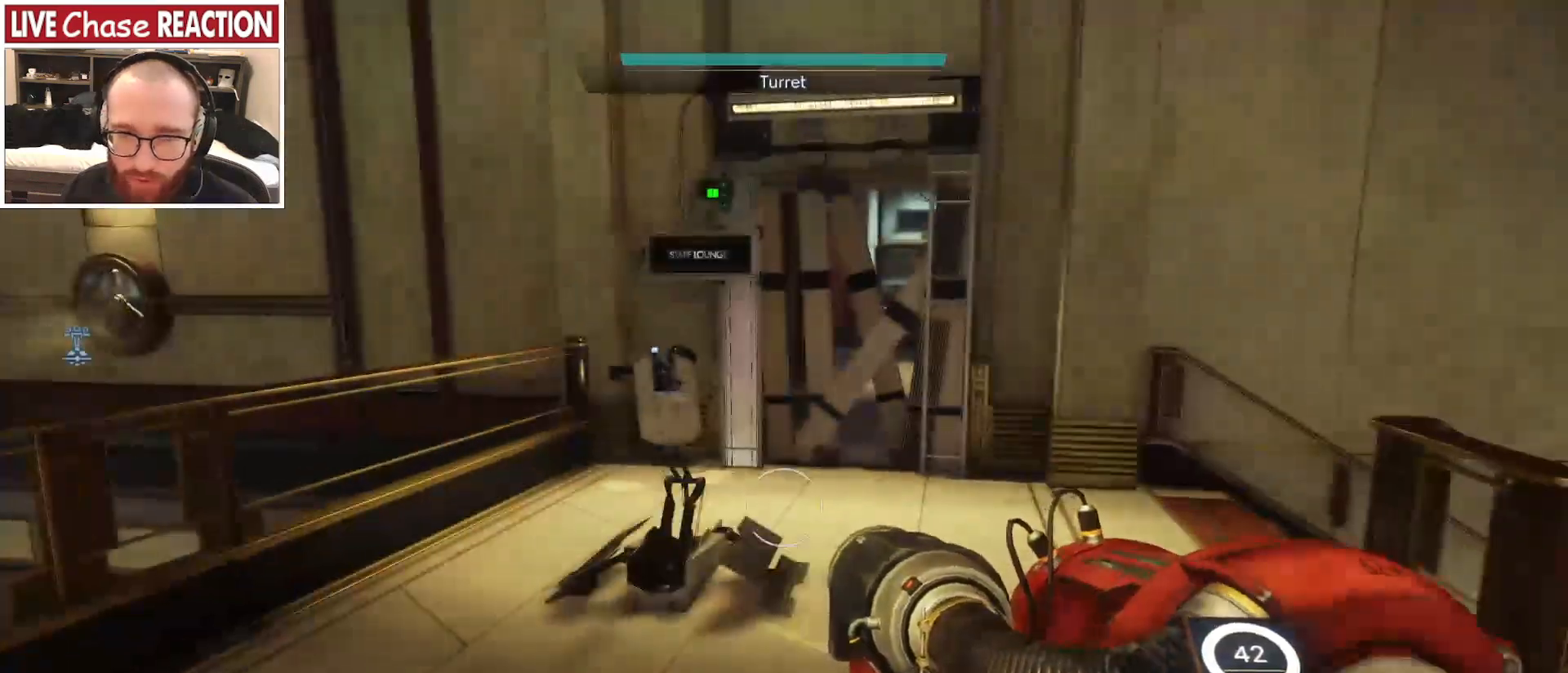
{"keys": [], "mouse": [], "events": [[283, "c", "down"], [417, "c", "up"]]}
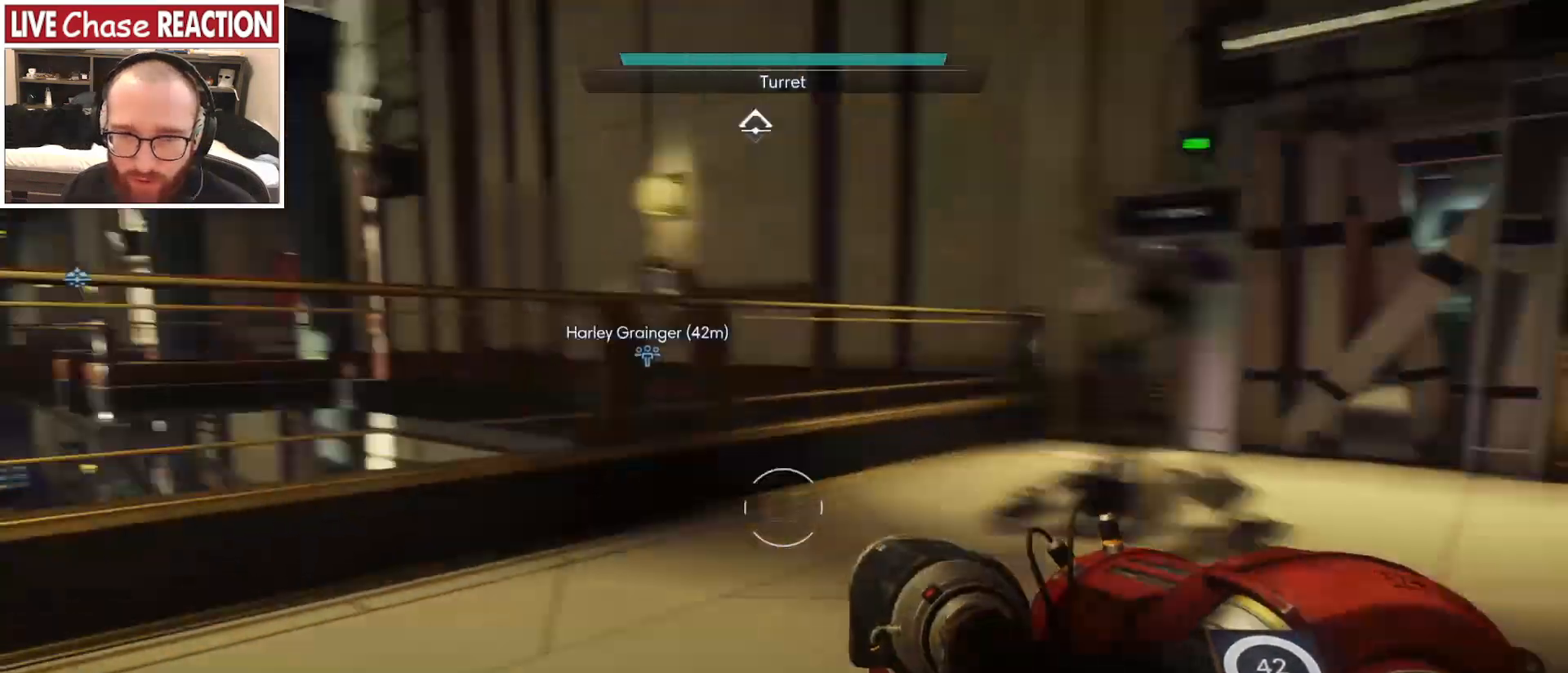
{"keys": ["d"], "mouse": [], "events": [[100, "d", "down"]]}
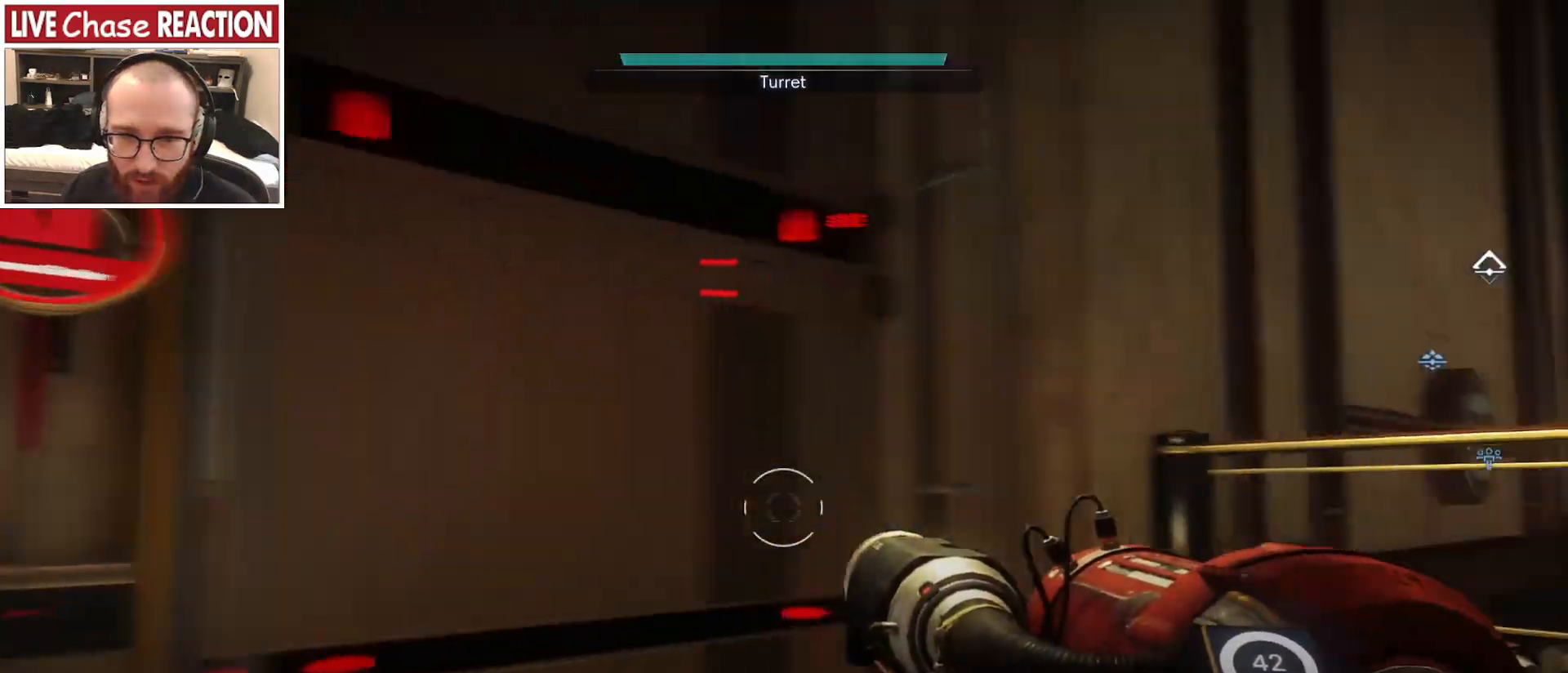
{"keys": ["d", "w"], "mouse": [], "events": [[100, "w", "down"]]}
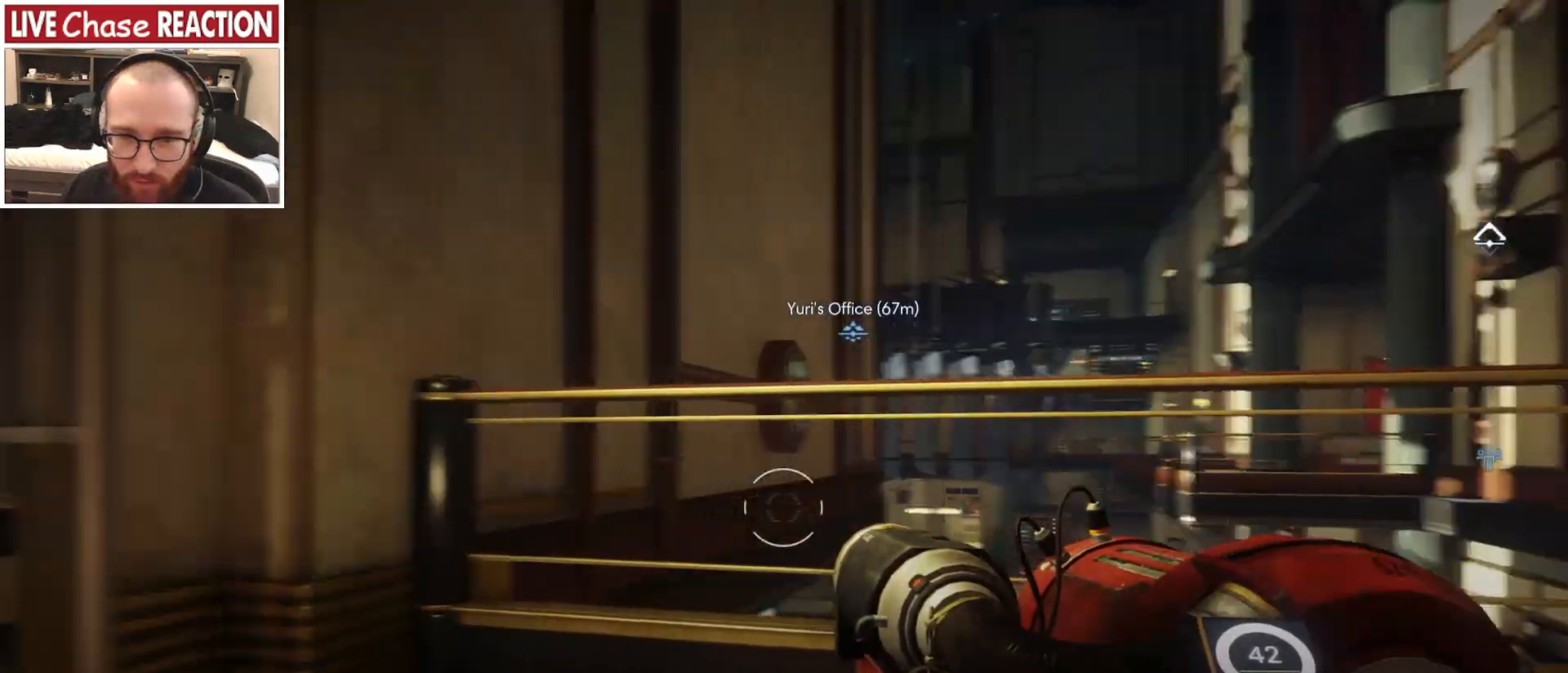
{"keys": ["d", "w"], "mouse": [], "events": []}
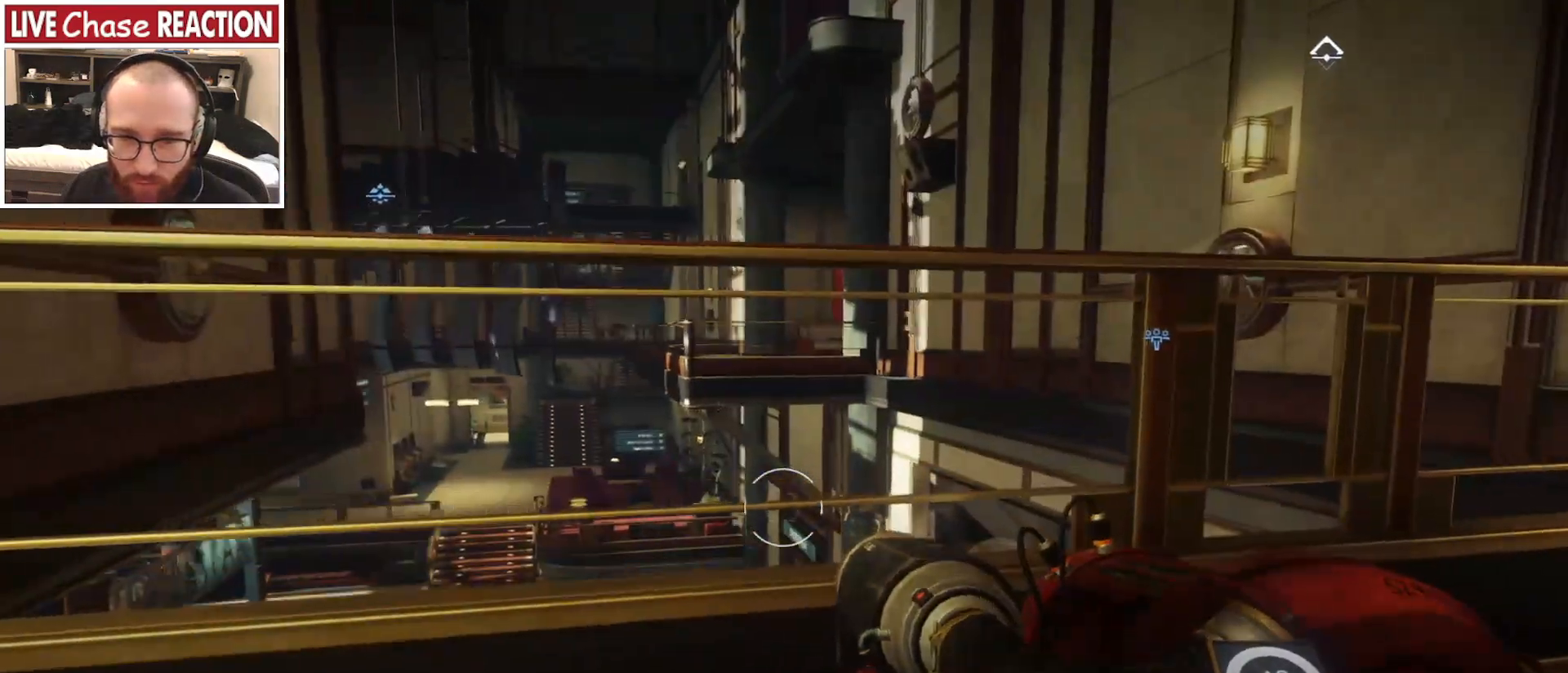
{"keys": [], "mouse": [], "events": [[100, "c", "down"], [100, "d", "up"], [200, "c", "up"], [350, "w", "up"]]}
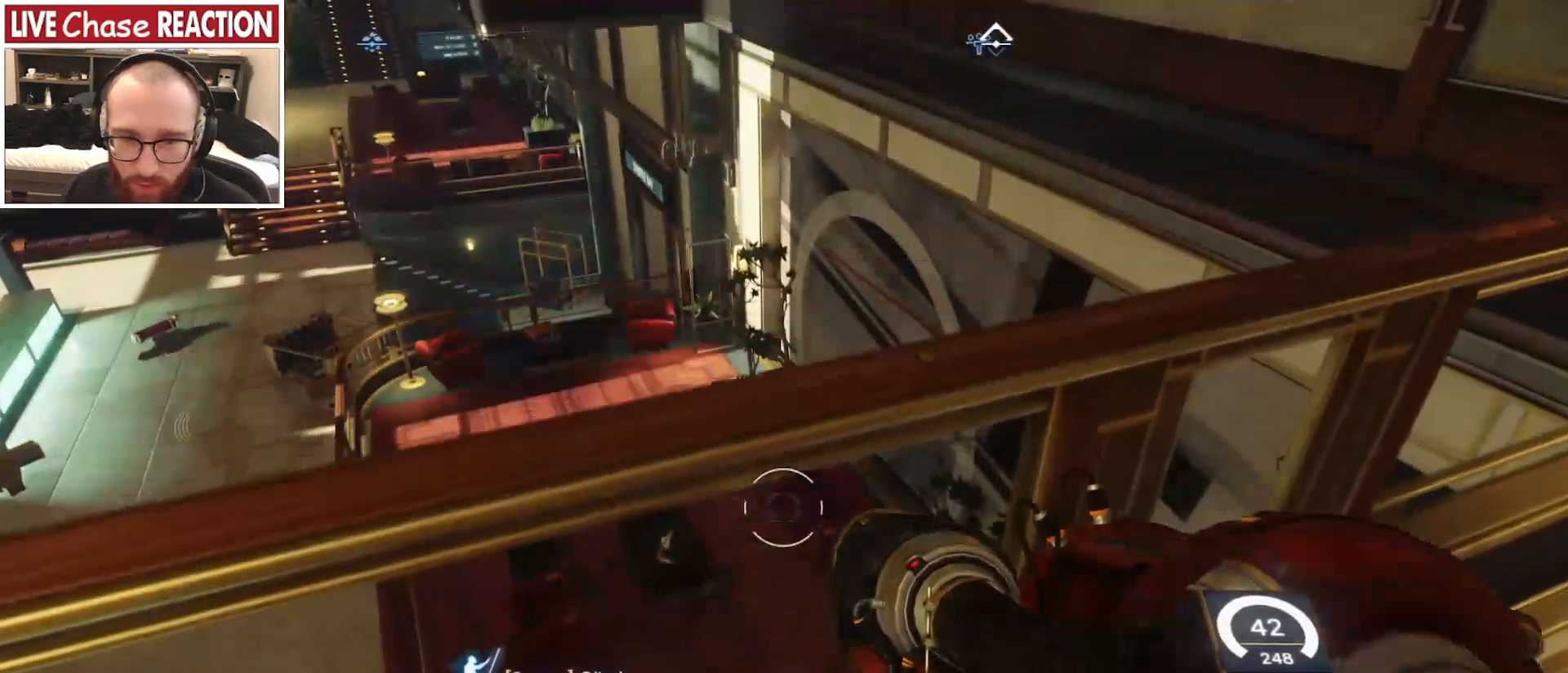
{"keys": [], "mouse": [], "events": []}